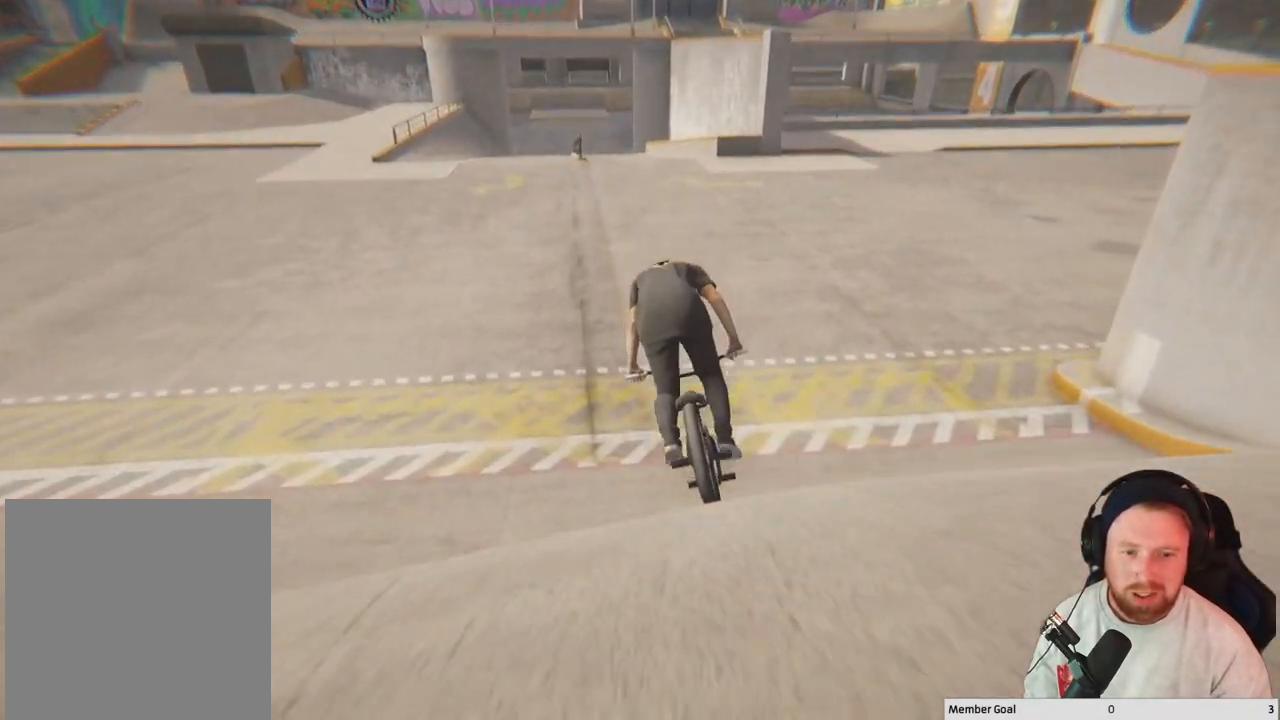
Gameplay with a controller (Xbox layout); each line is a JSON object with the inputs held at the frame after it. "events" lists button and stick changes between this image and that frame as [ms after this image, input, new state], when the widget could be followed in between.
{"buttons": [], "left_stick": "center", "right_stick": "center", "events": [[183, "left_stick", "left"], [333, "left_stick", "center"]]}
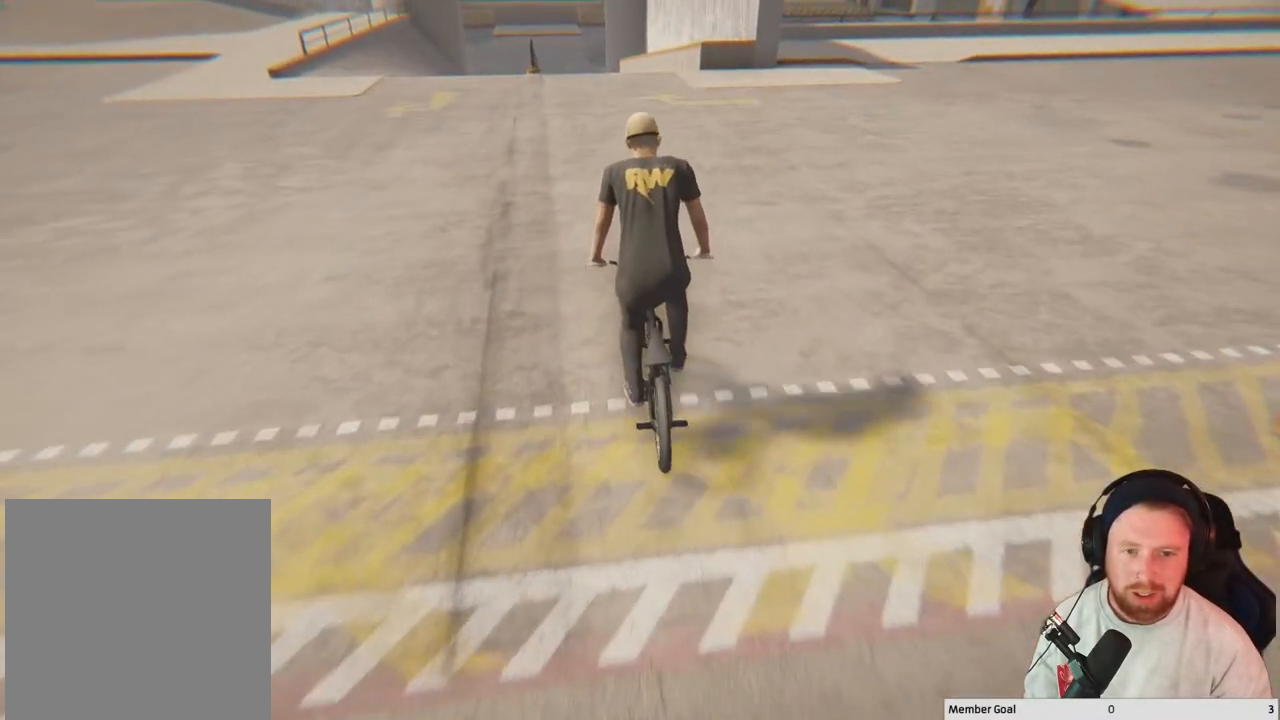
{"buttons": ["L2", "R2"], "left_stick": "left", "right_stick": "down", "events": [[17, "left_stick", "left"], [67, "L2", "down"], [217, "left_stick", "center"], [467, "R2", "down"], [483, "left_stick", "left"], [500, "right_stick", "down"]]}
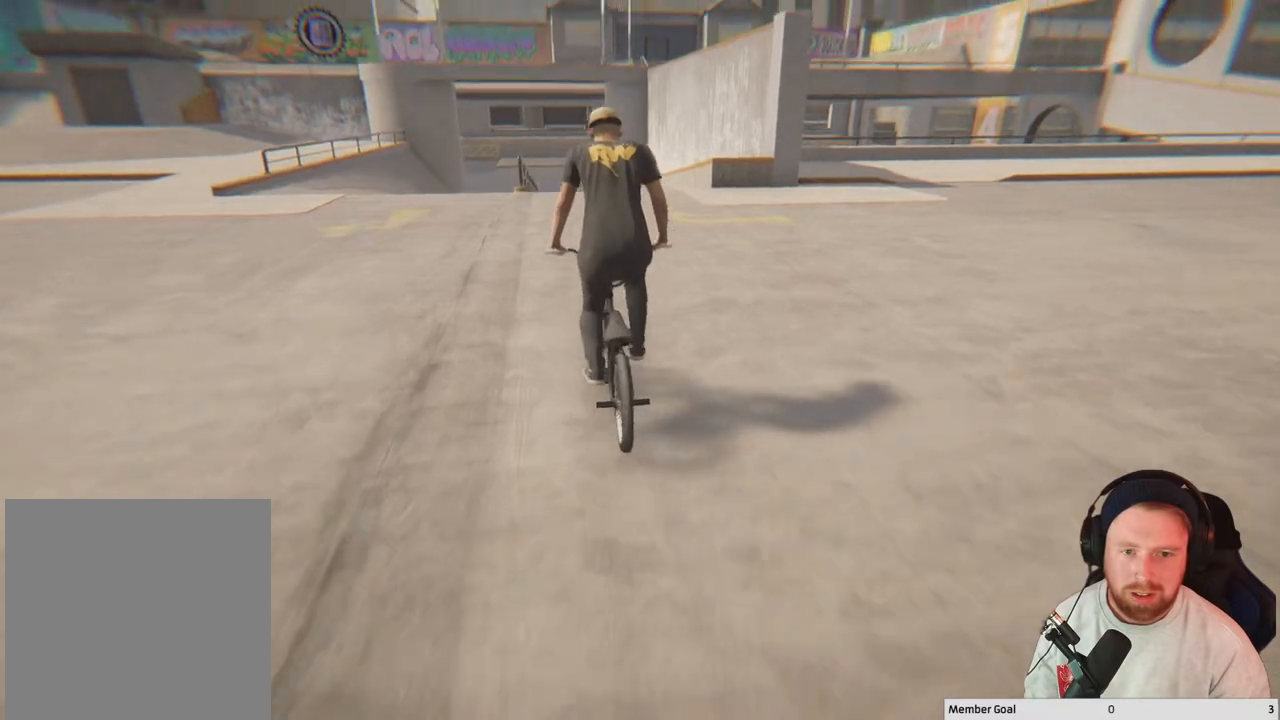
{"buttons": ["L2", "R2"], "left_stick": "right", "right_stick": "down", "events": [[183, "left_stick", "center"], [417, "left_stick", "right"]]}
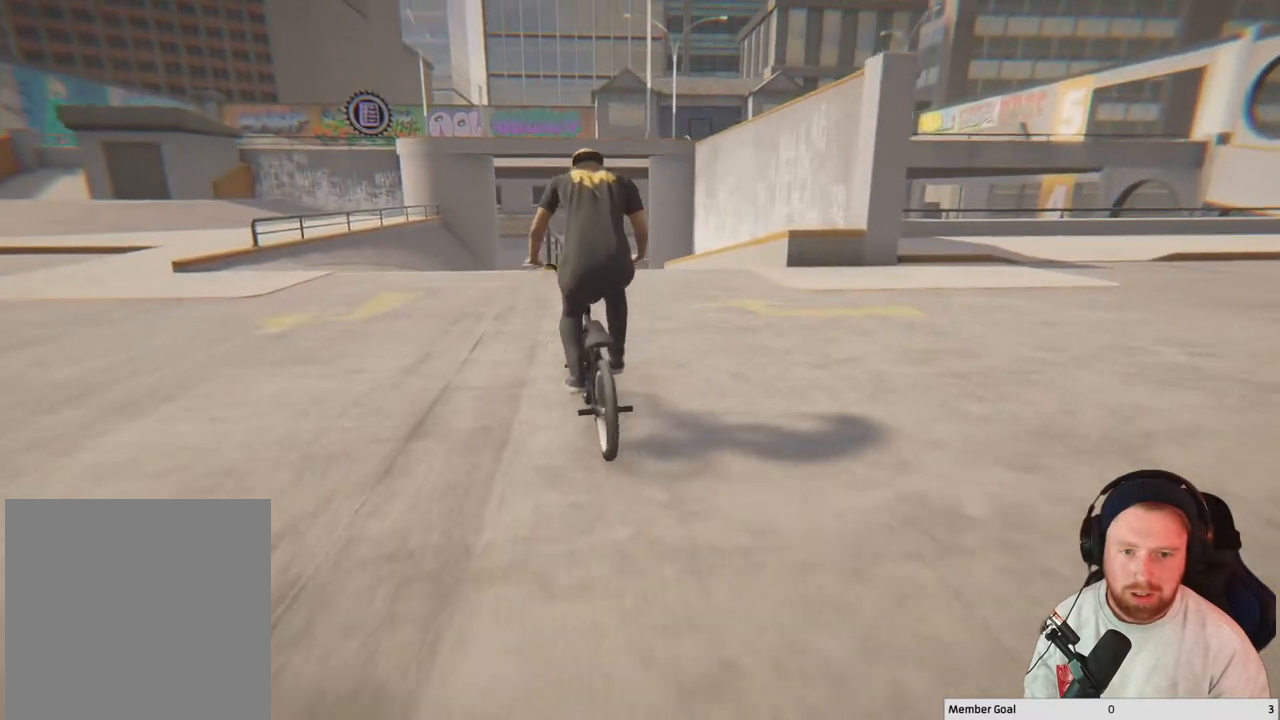
{"buttons": ["L2", "R2"], "left_stick": "center", "right_stick": "down", "events": [[33, "left_stick", "center"], [183, "left_stick", "right"], [233, "left_stick", "center"]]}
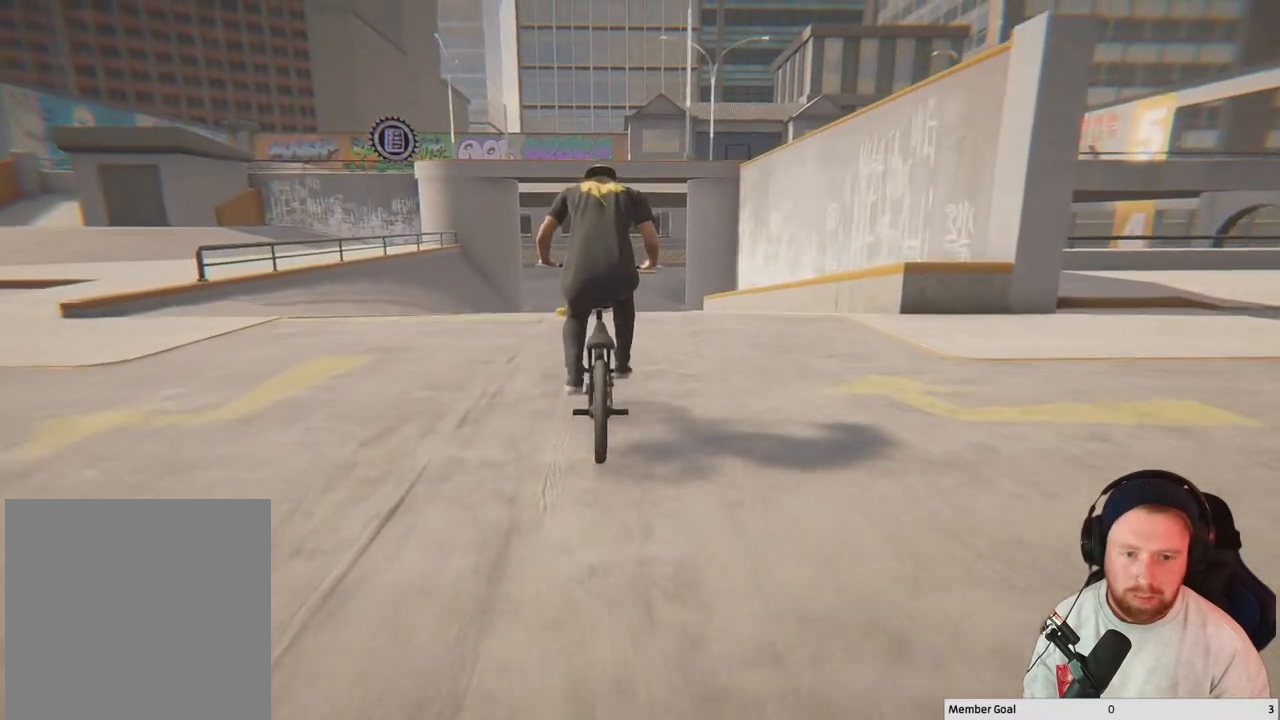
{"buttons": ["L2", "R2"], "left_stick": "center", "right_stick": "up", "events": [[83, "left_stick", "left"], [133, "left_stick", "center"], [217, "right_stick", "up"]]}
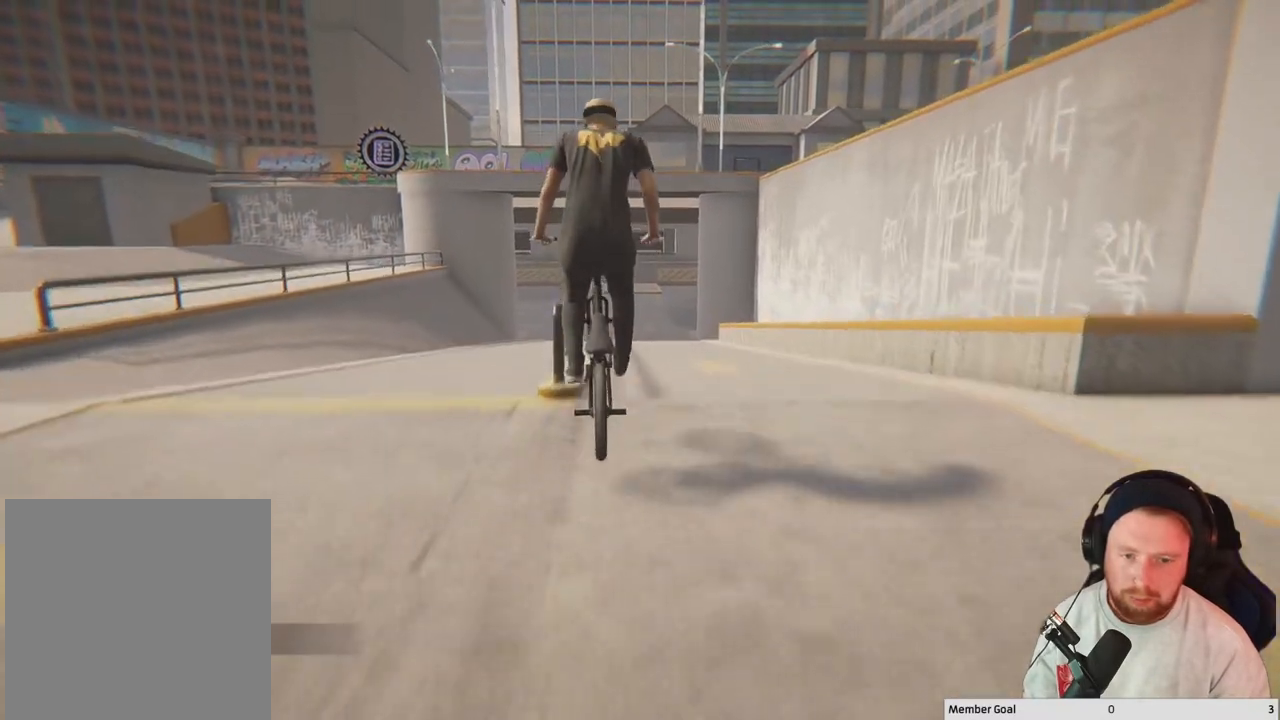
{"buttons": [], "left_stick": "center", "right_stick": "center", "events": [[267, "R2", "up"], [267, "right_stick", "center"], [300, "L2", "up"]]}
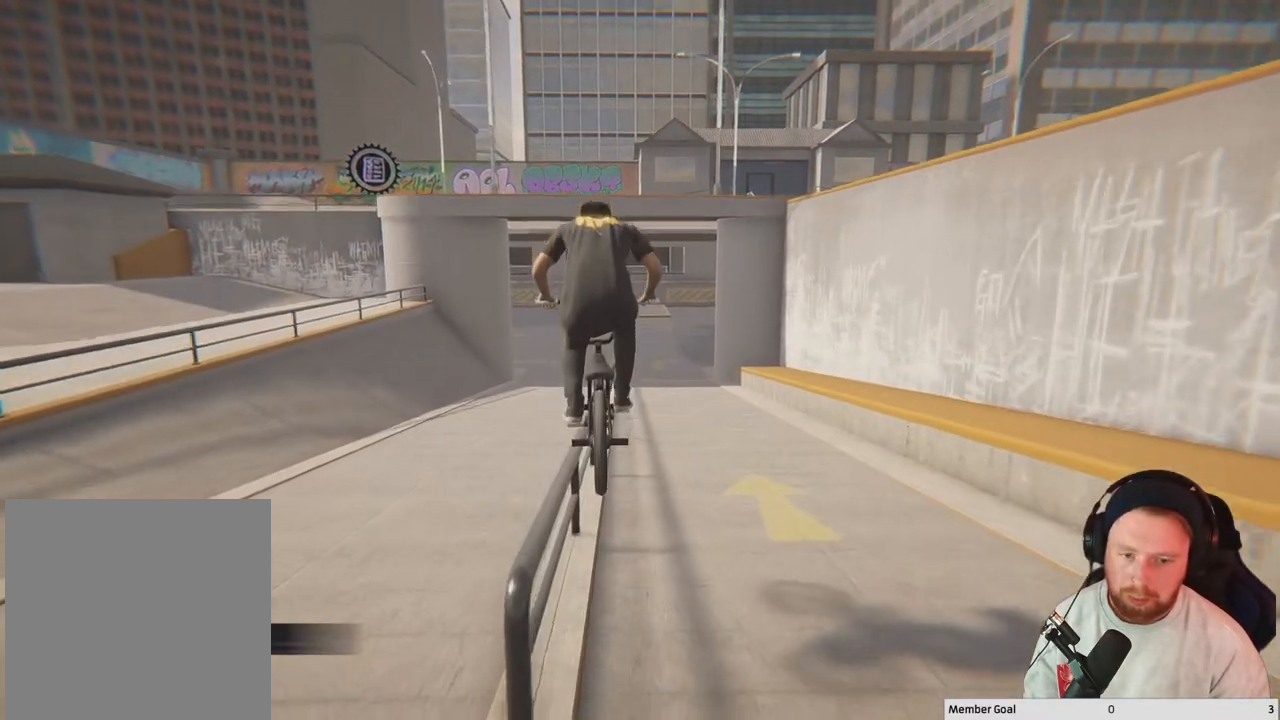
{"buttons": [], "left_stick": "center", "right_stick": "center", "events": []}
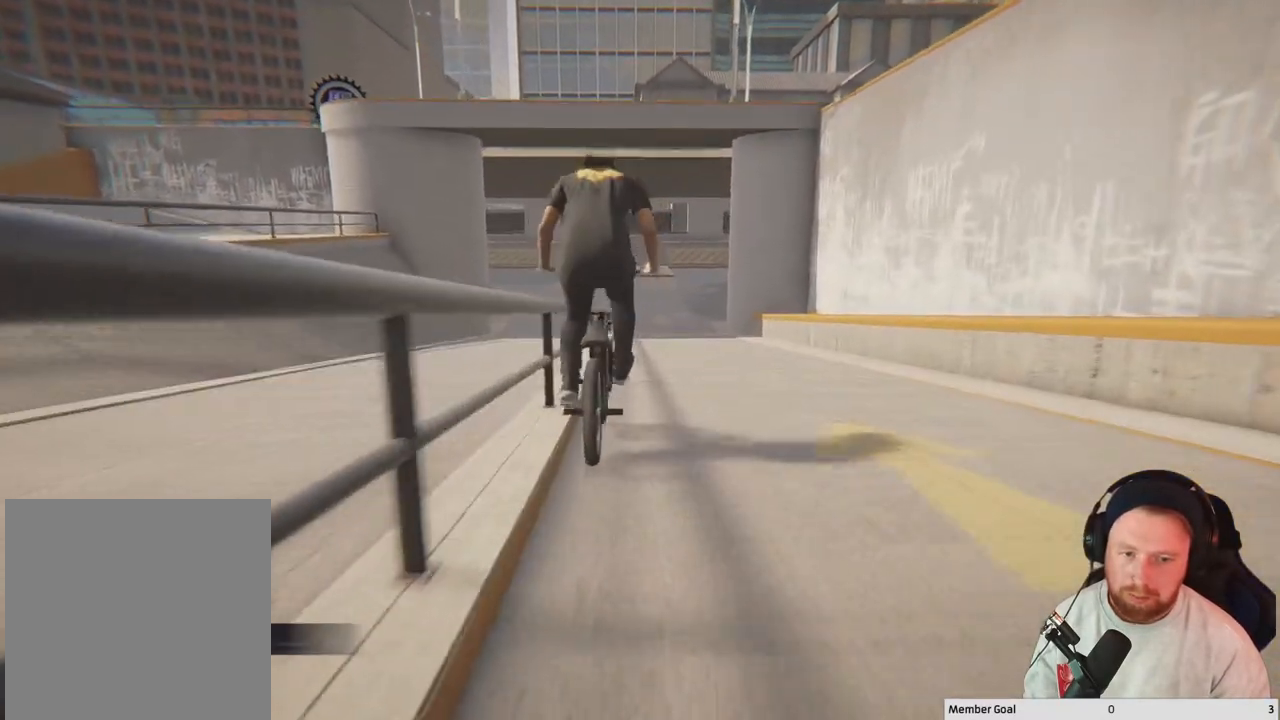
{"buttons": ["DPAD_DOWN"], "left_stick": "center", "right_stick": "center", "events": [[500, "DPAD_DOWN", "down"]]}
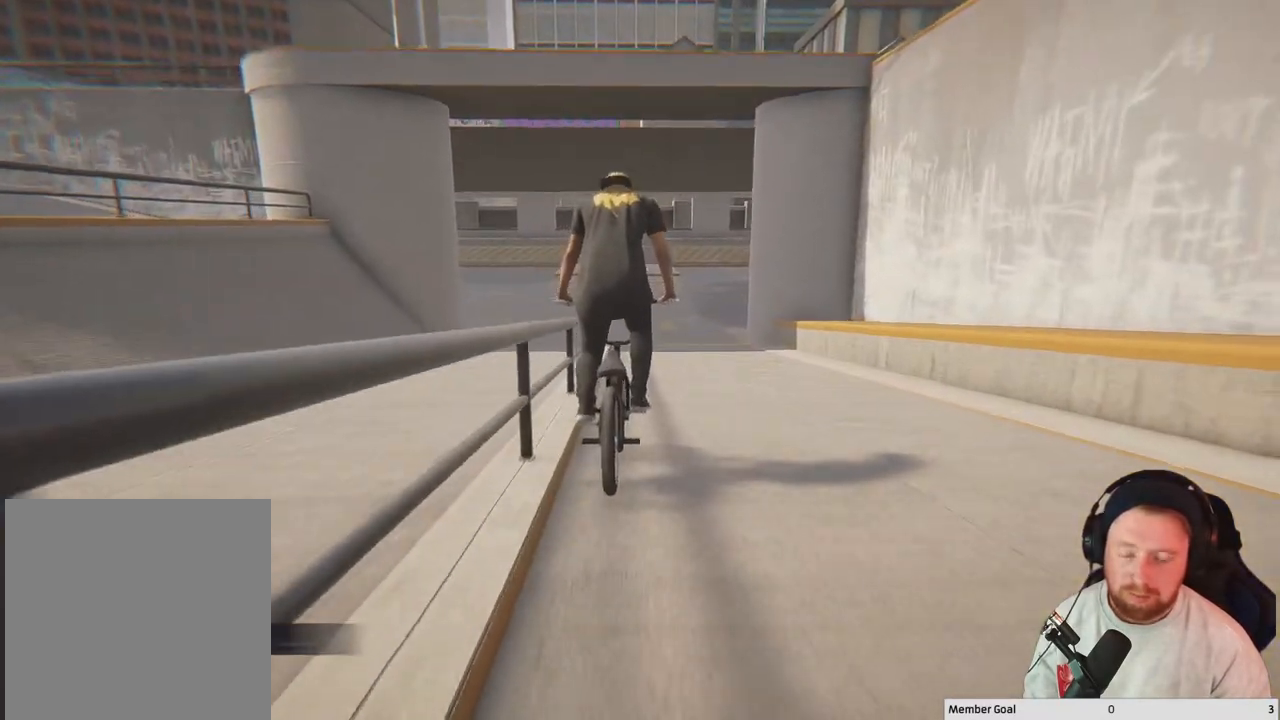
{"buttons": [], "left_stick": "center", "right_stick": "center", "events": [[83, "DPAD_DOWN", "up"]]}
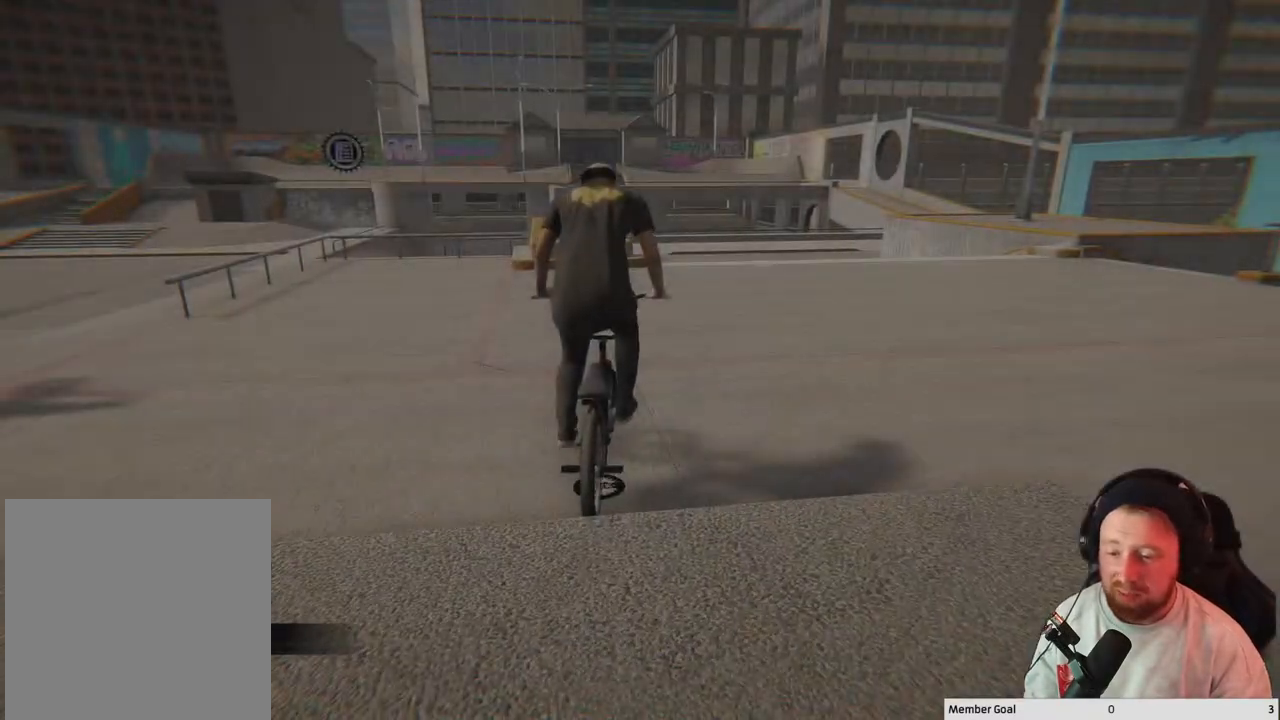
{"buttons": [], "left_stick": "center", "right_stick": "center", "events": []}
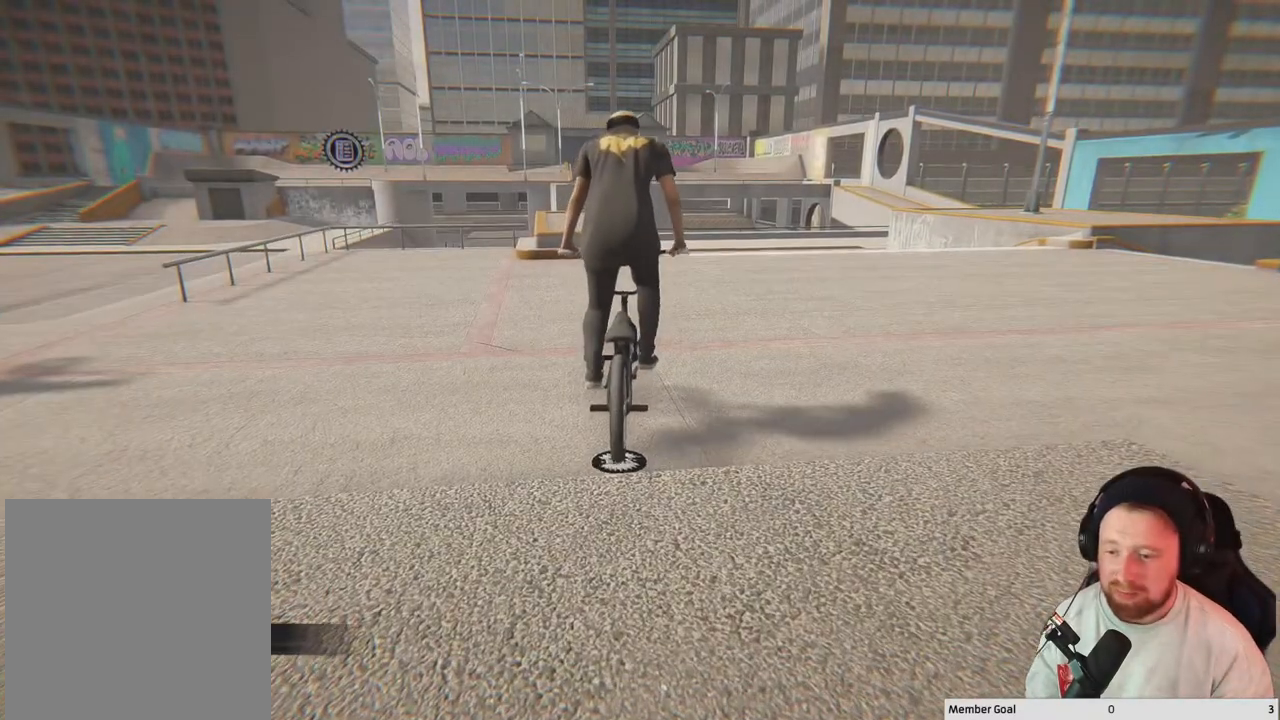
{"buttons": [], "left_stick": "center", "right_stick": "center", "events": []}
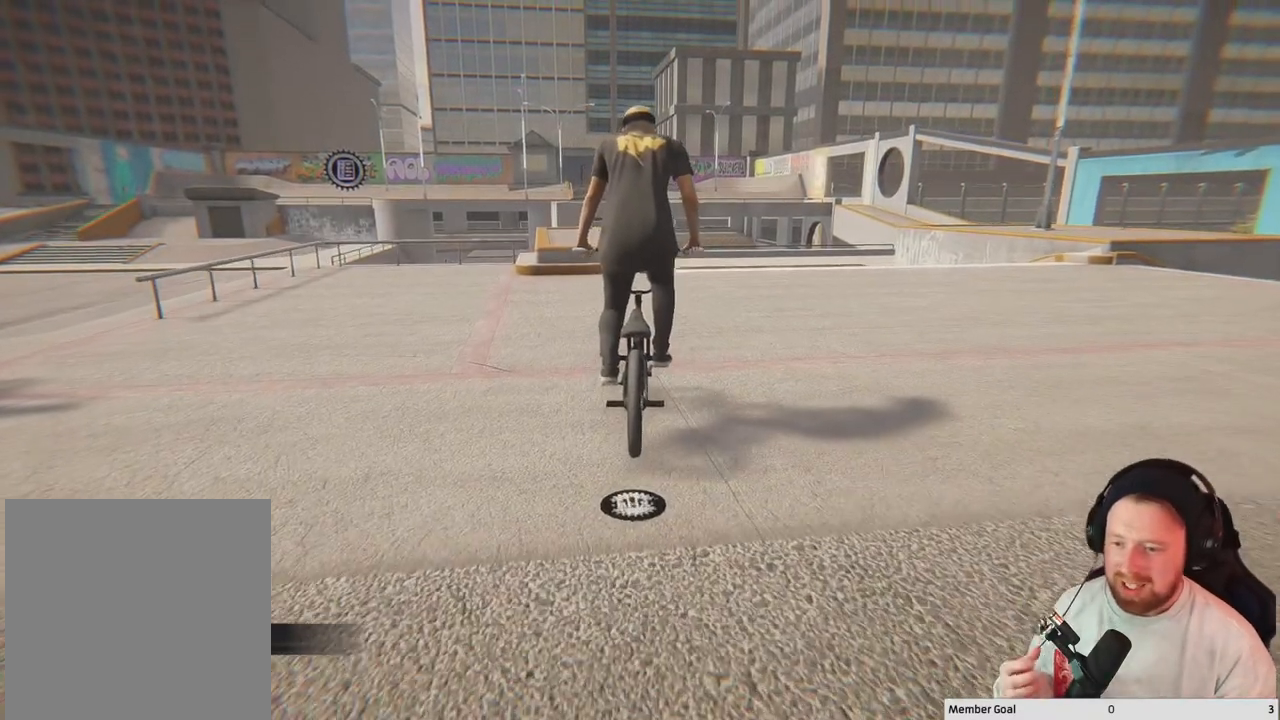
{"buttons": [], "left_stick": "center", "right_stick": "center", "events": []}
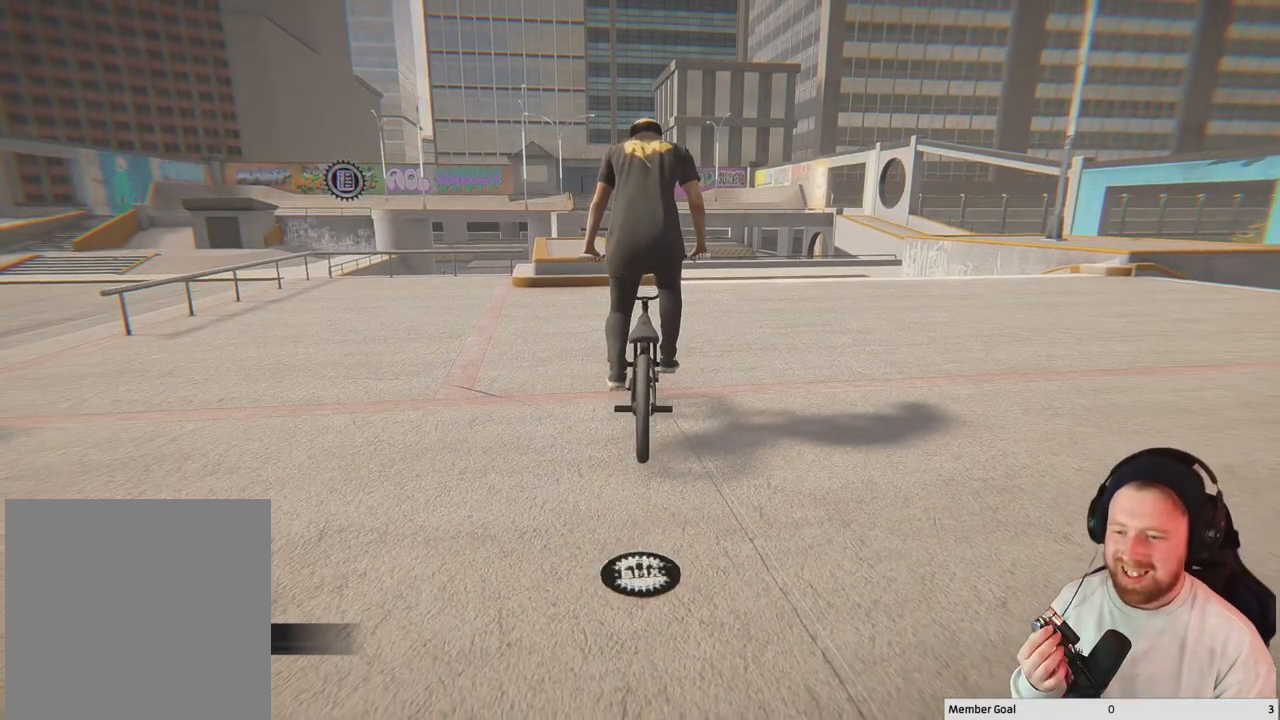
{"buttons": [], "left_stick": "center", "right_stick": "center", "events": []}
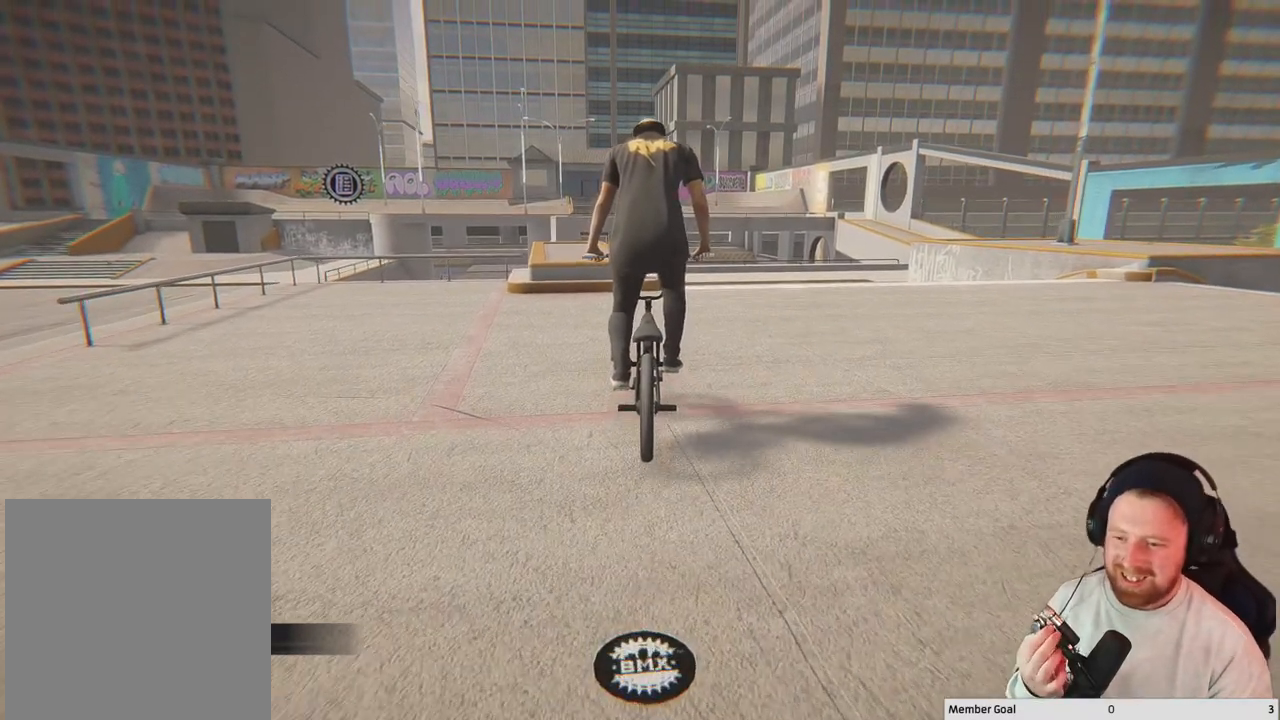
{"buttons": [], "left_stick": "center", "right_stick": "center", "events": []}
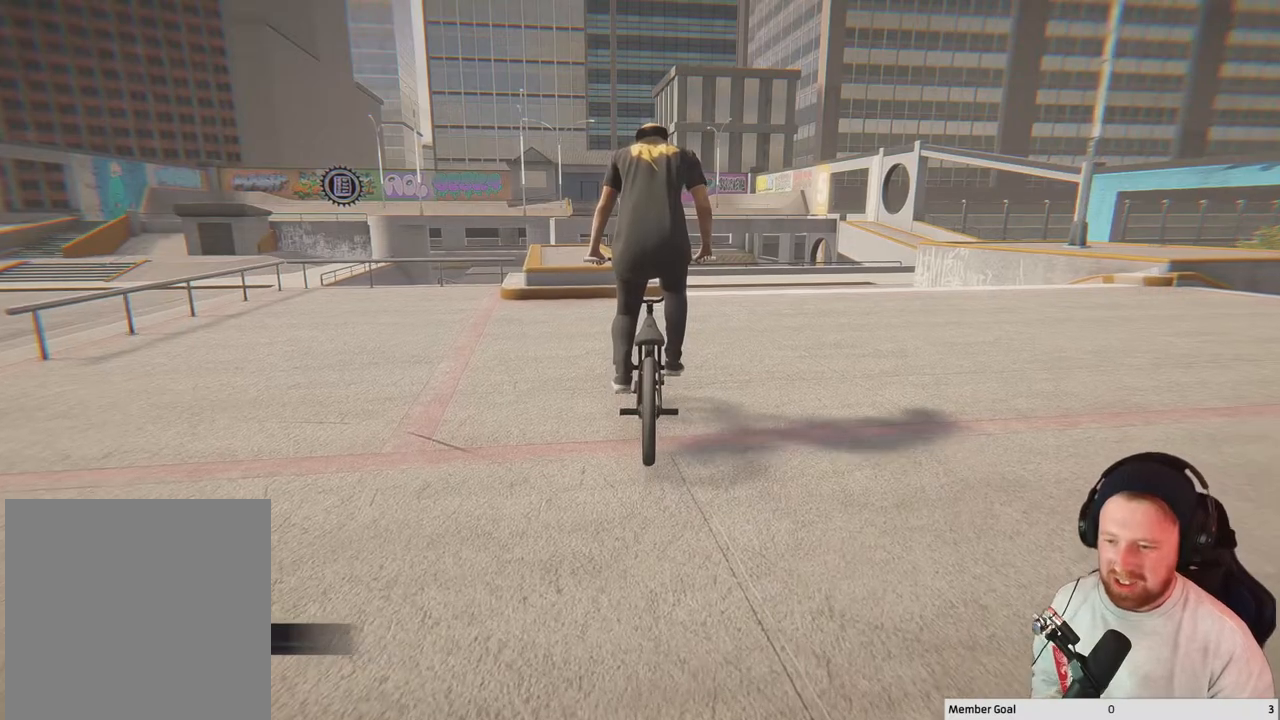
{"buttons": [], "left_stick": "left", "right_stick": "center", "events": [[500, "left_stick", "left"]]}
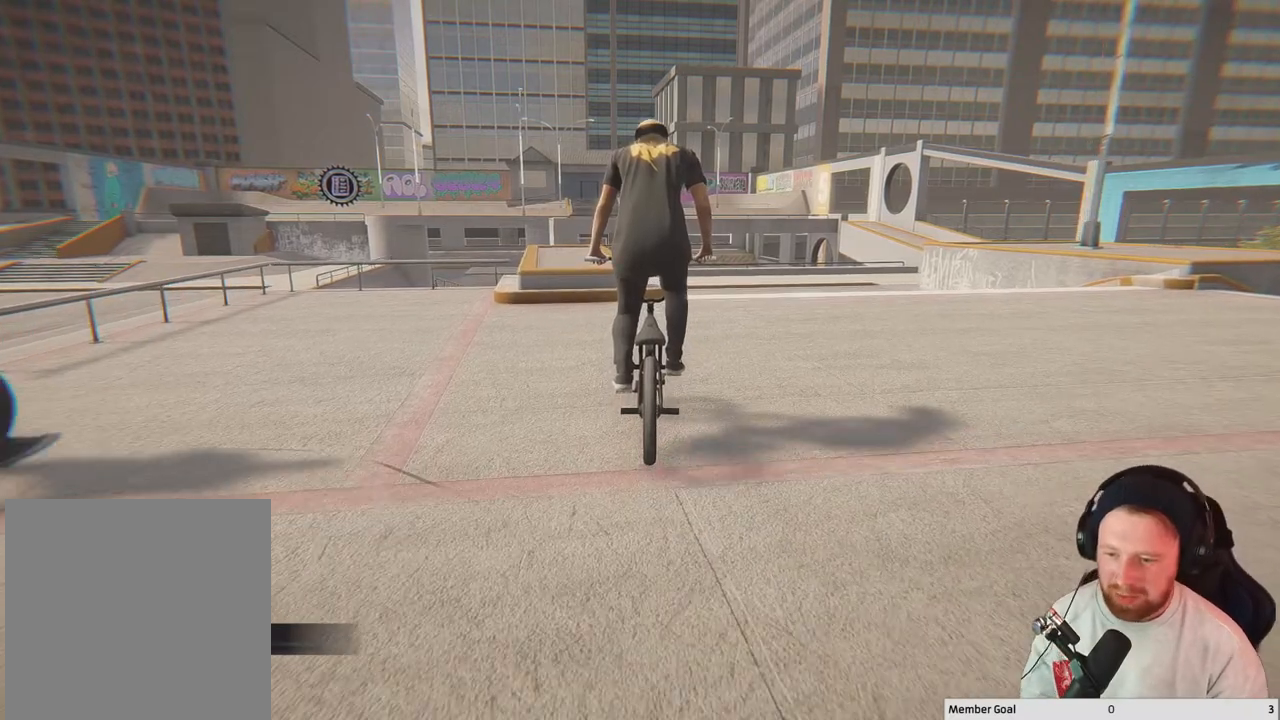
{"buttons": [], "left_stick": "center", "right_stick": "center", "events": [[317, "left_stick", "center"]]}
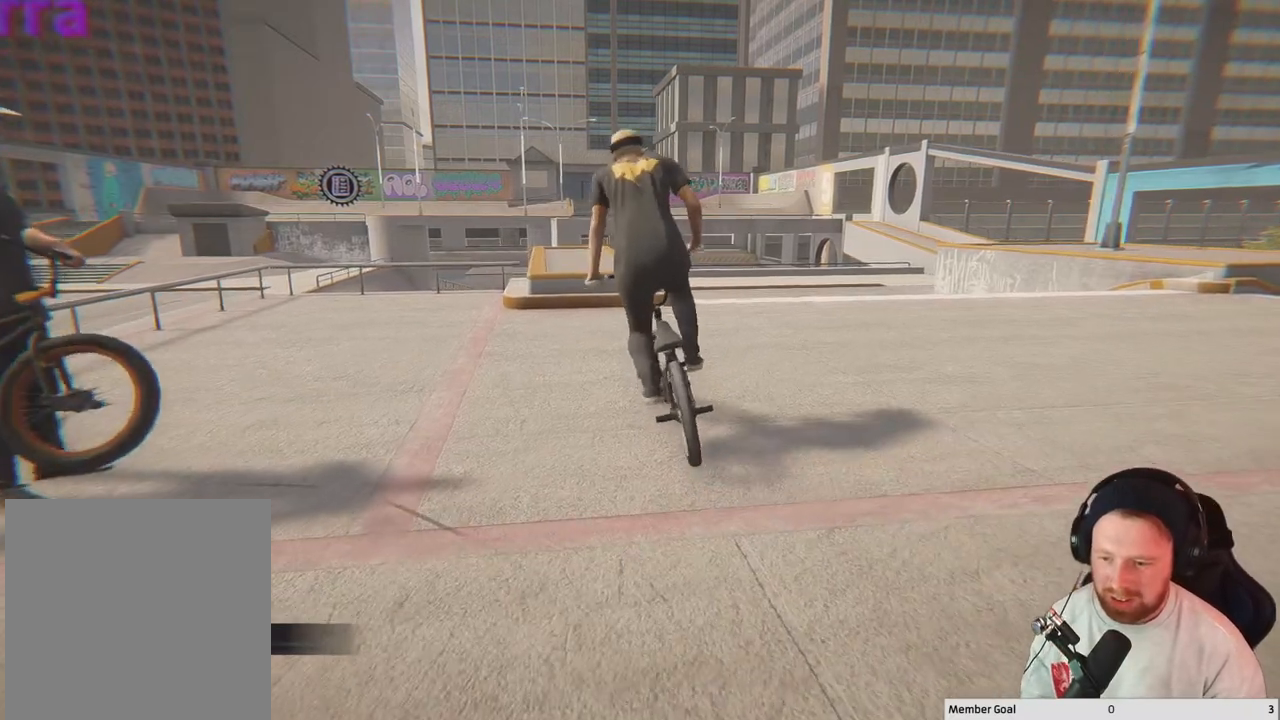
{"buttons": ["A"], "left_stick": "right", "right_stick": "center", "events": [[183, "left_stick", "right"], [500, "A", "down"]]}
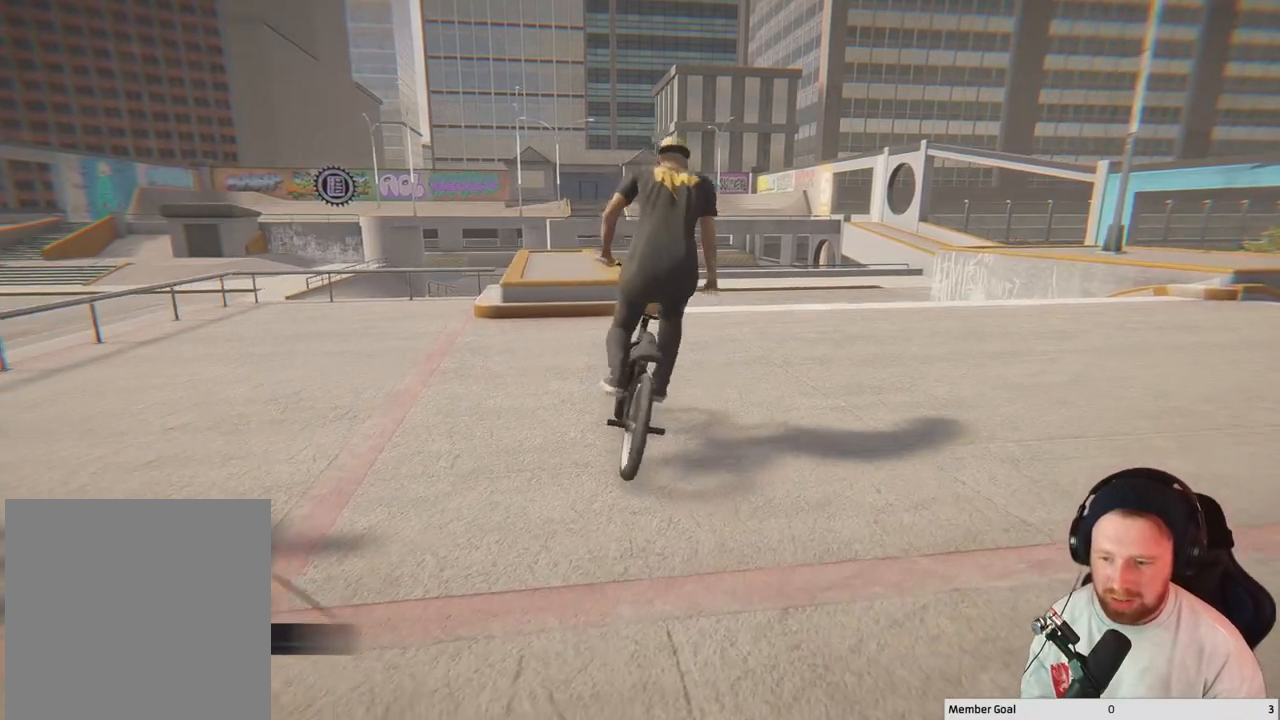
{"buttons": ["A"], "left_stick": "right", "right_stick": "center", "events": []}
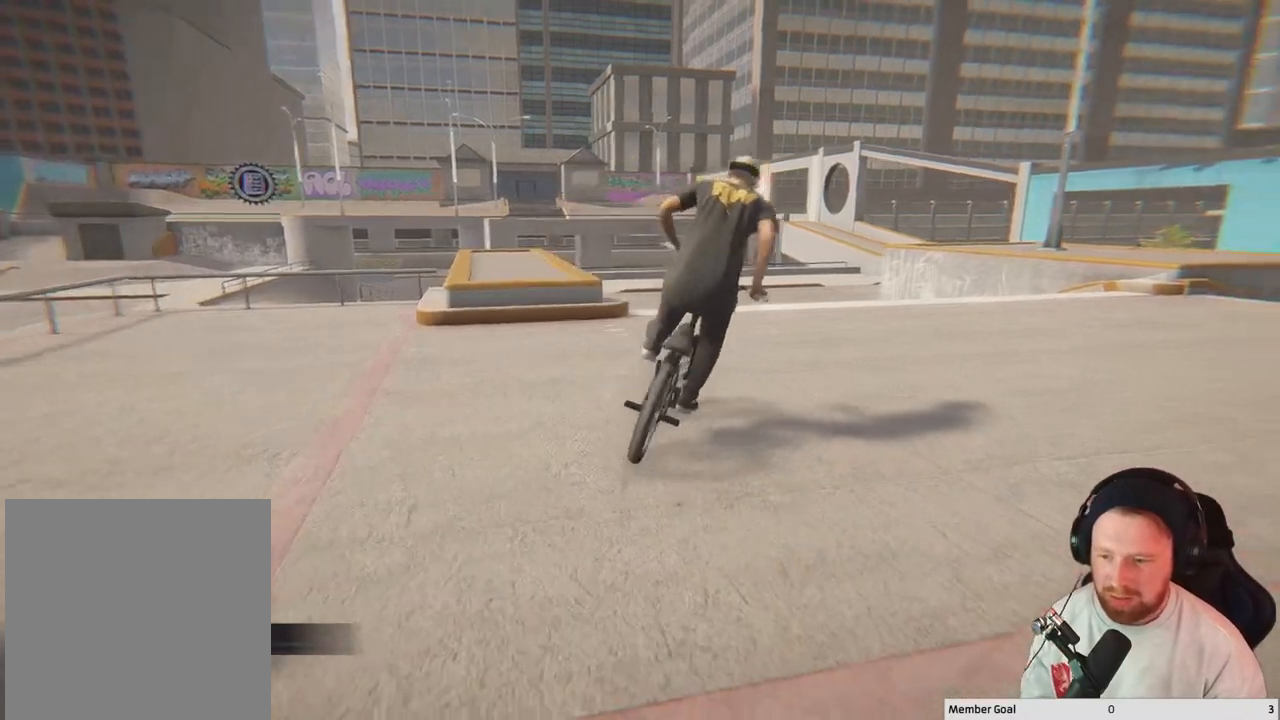
{"buttons": [], "left_stick": "right", "right_stick": "center", "events": [[383, "A", "up"]]}
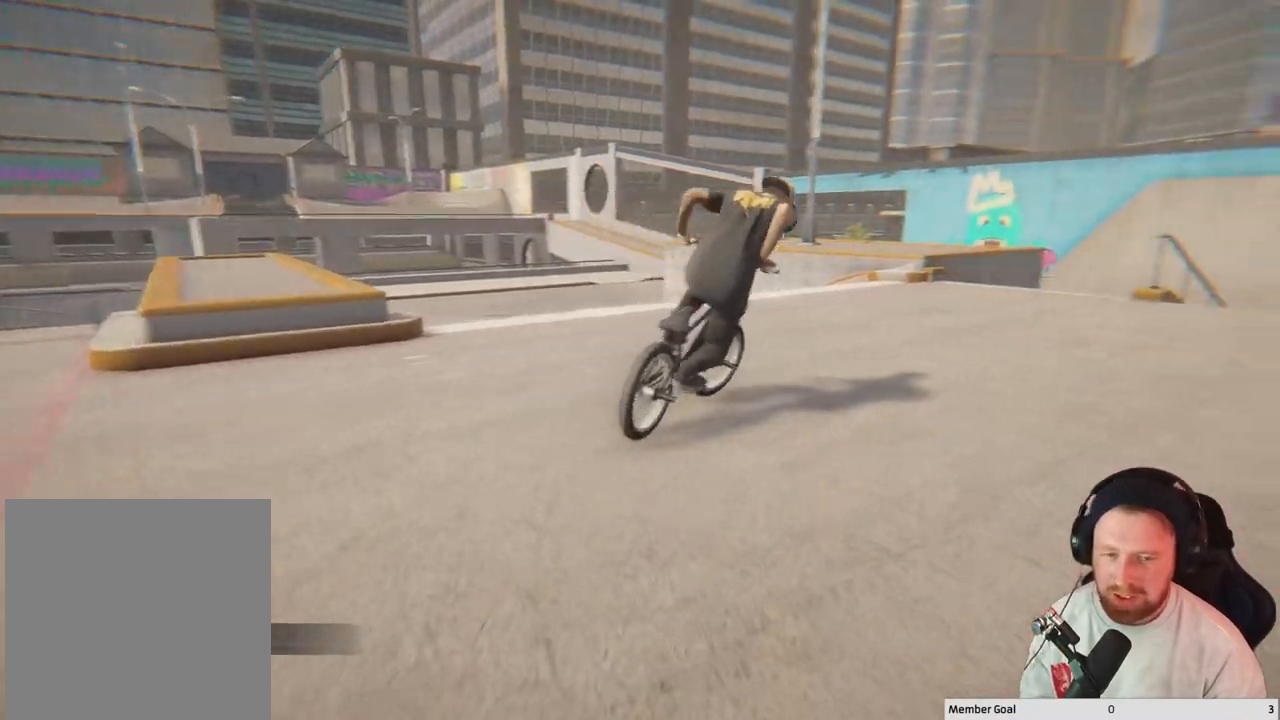
{"buttons": [], "left_stick": "right", "right_stick": "down", "events": [[317, "right_stick", "down"]]}
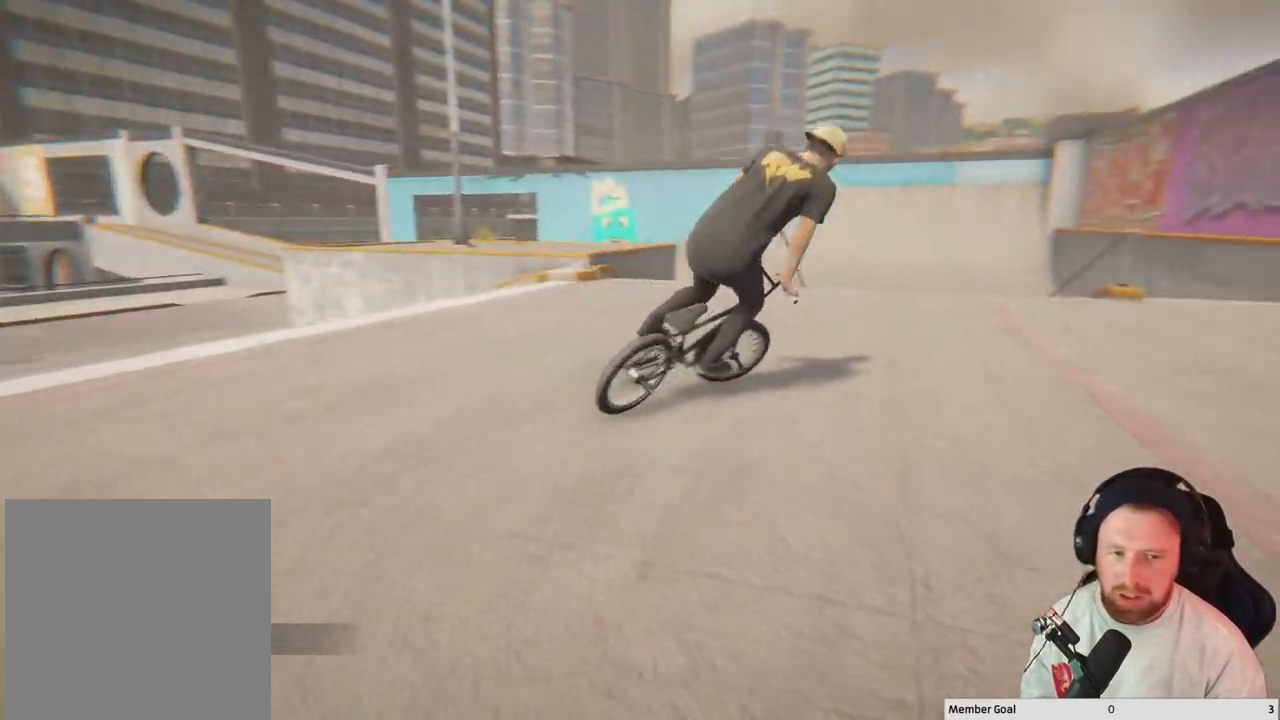
{"buttons": [], "left_stick": "right", "right_stick": "center", "events": [[133, "right_stick", "down-left"], [250, "right_stick", "up-left"], [350, "right_stick", "center"]]}
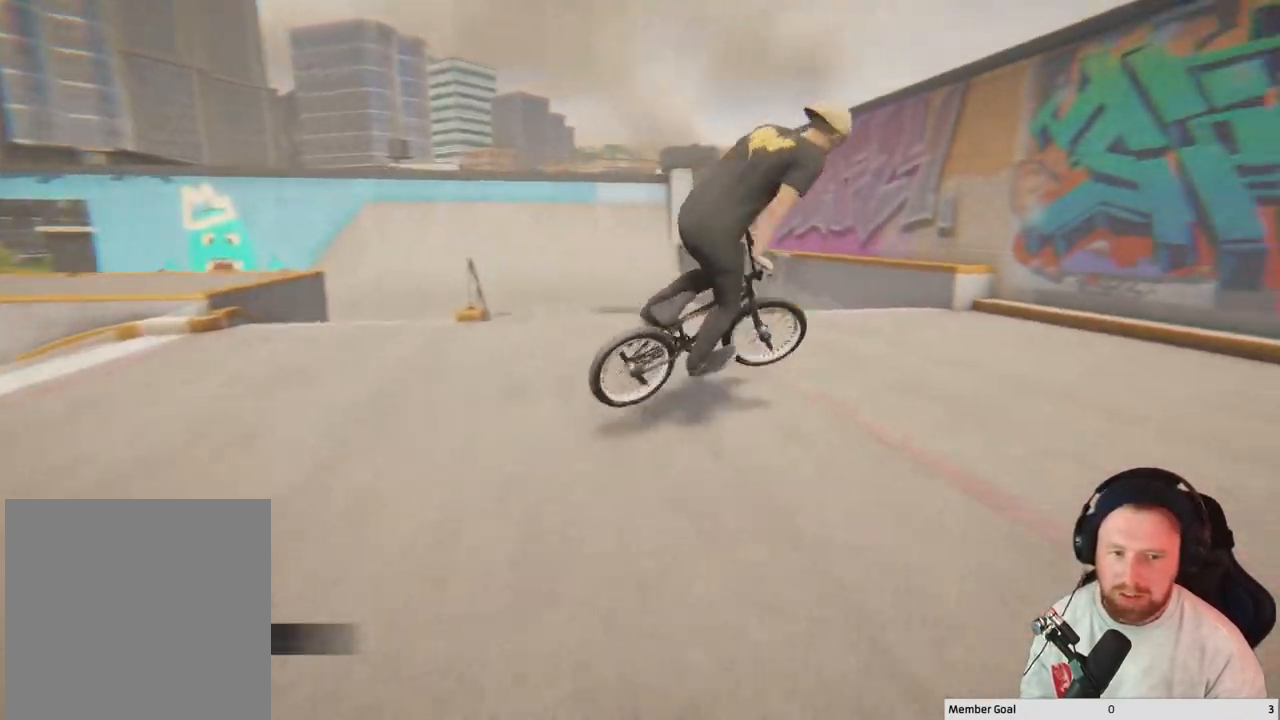
{"buttons": [], "left_stick": "right", "right_stick": "down", "events": [[67, "right_stick", "down"]]}
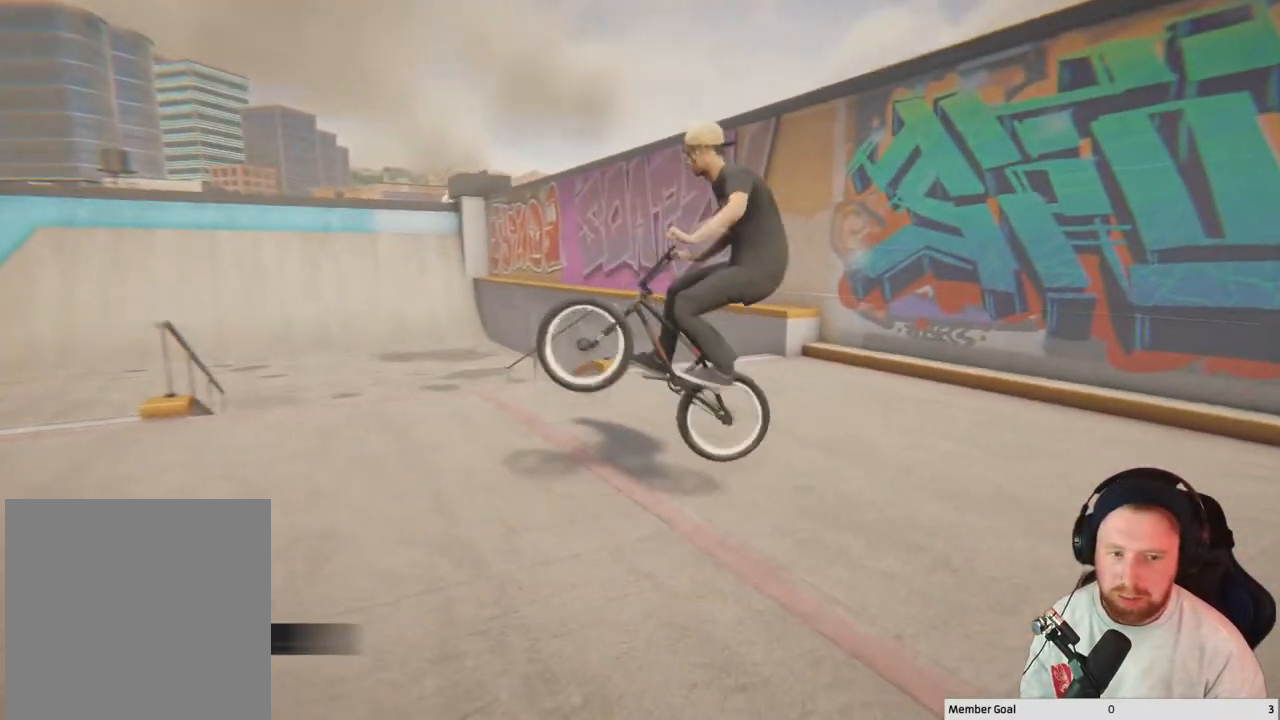
{"buttons": [], "left_stick": "right", "right_stick": "down", "events": []}
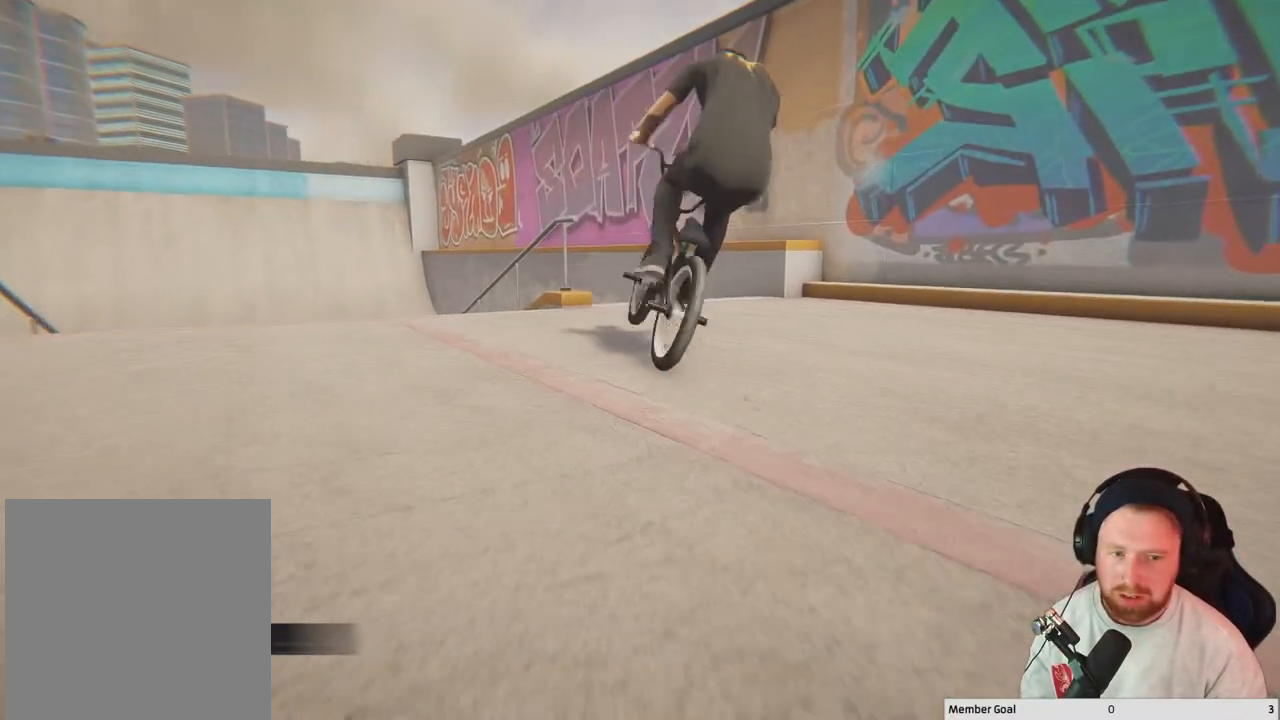
{"buttons": [], "left_stick": "right", "right_stick": "down", "events": []}
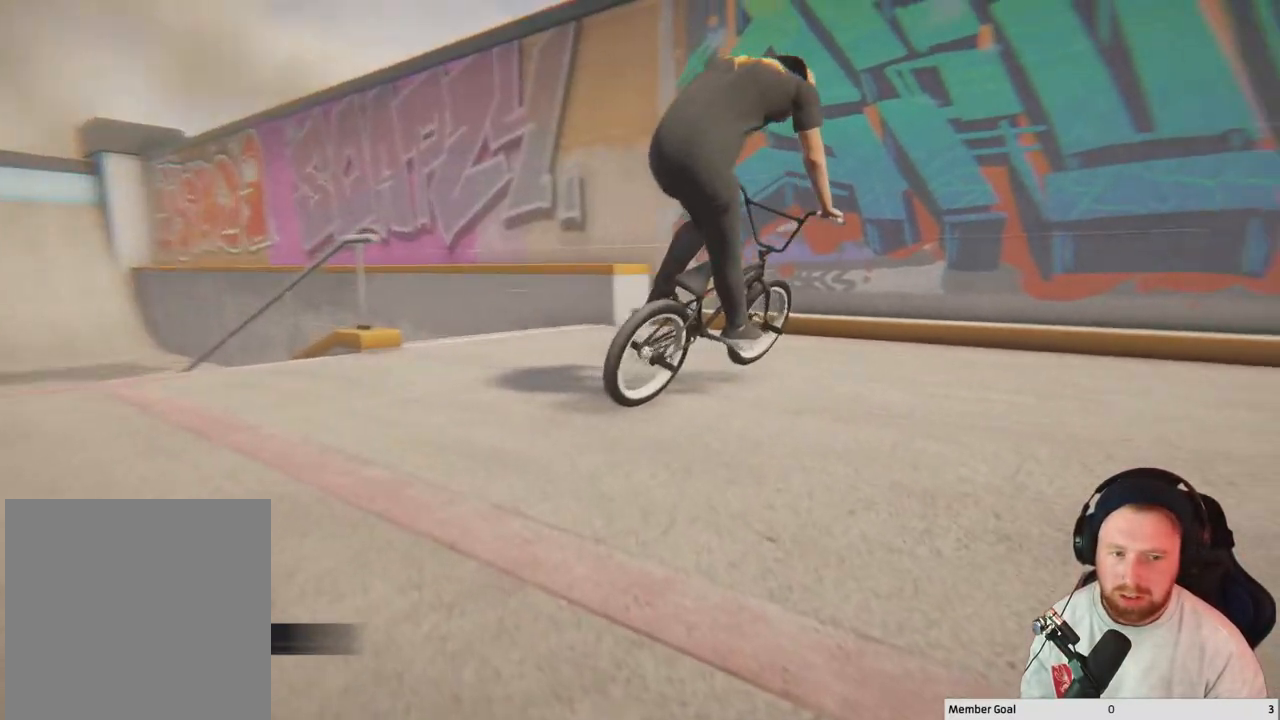
{"buttons": [], "left_stick": "right", "right_stick": "up", "events": [[450, "right_stick", "left"], [500, "right_stick", "up"]]}
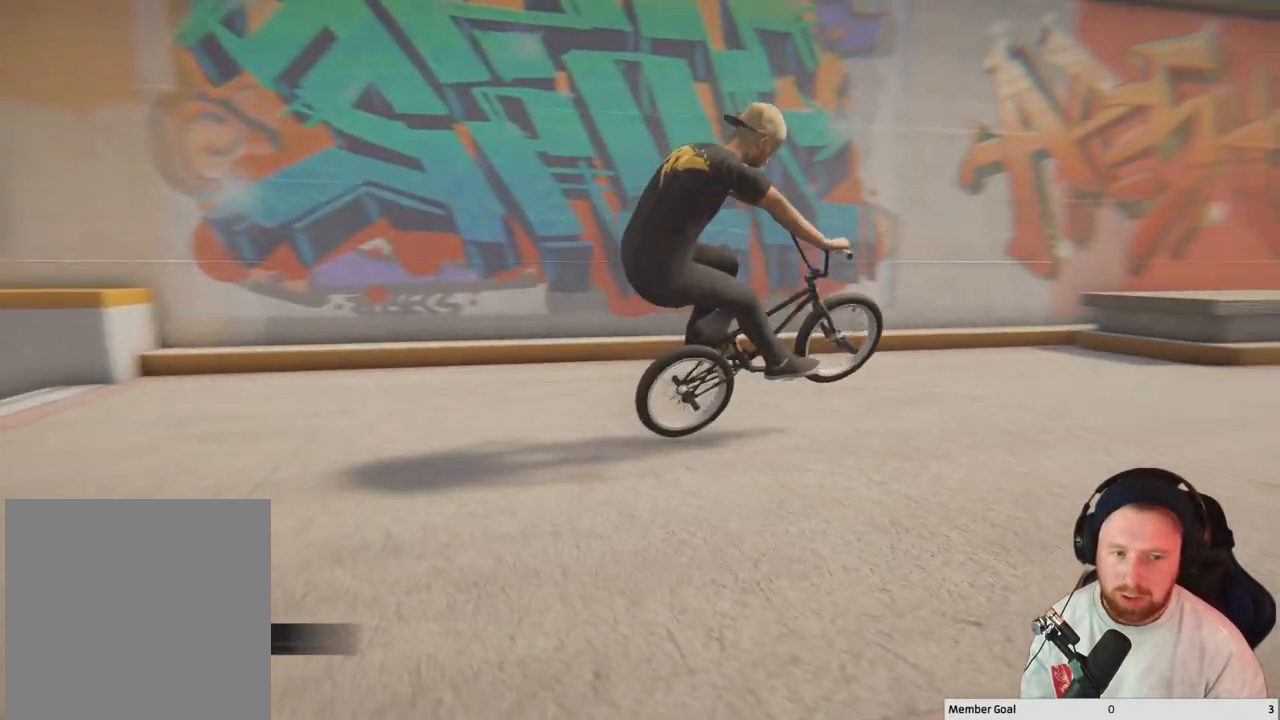
{"buttons": [], "left_stick": "right", "right_stick": "down", "events": [[150, "right_stick", "down"]]}